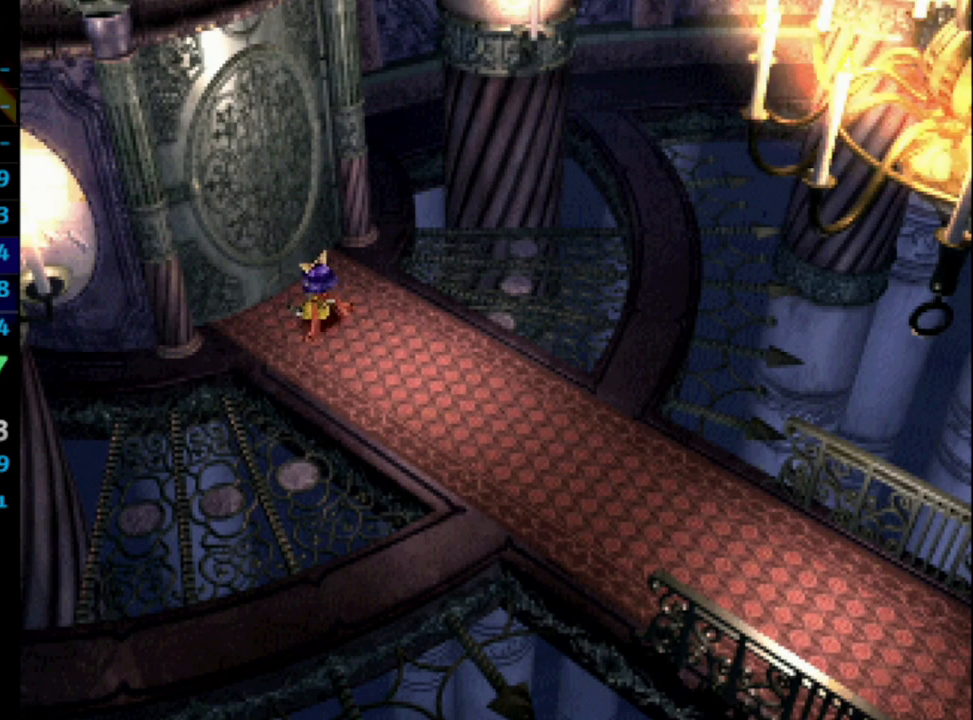
Gameplay with a controller (PlayStation layout); each line is a JSON object with the inputs held at the frame after it. "events" lists button and stick changes between this image and that frame as [ms after this image, input, new state], when the widget could be followed in between. Not read: L3 R3.
{"buttons": ["SQUARE"], "left_stick": "center", "right_stick": "center", "events": [[183, "CROSS", "down"], [217, "CROSS", "up"], [300, "CROSS", "down"], [367, "CROSS", "up"], [433, "CROSS", "down"], [450, "CROSS", "up"], [500, "SQUARE", "down"]]}
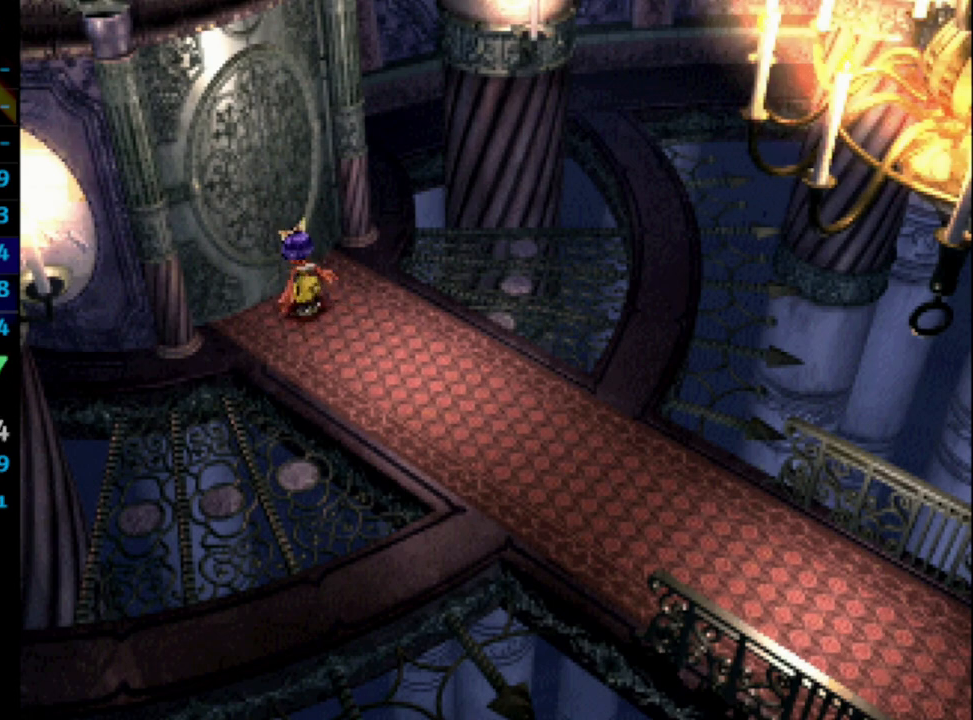
{"buttons": ["CROSS"], "left_stick": "center", "right_stick": "center", "events": [[50, "SQUARE", "up"], [167, "CROSS", "down"], [167, "SQUARE", "down"], [200, "CROSS", "up"], [217, "SQUARE", "up"], [267, "CROSS", "down"], [283, "CROSS", "up"], [383, "CROSS", "down"], [400, "SQUARE", "down"], [417, "CROSS", "up"], [450, "SQUARE", "up"], [500, "CROSS", "down"]]}
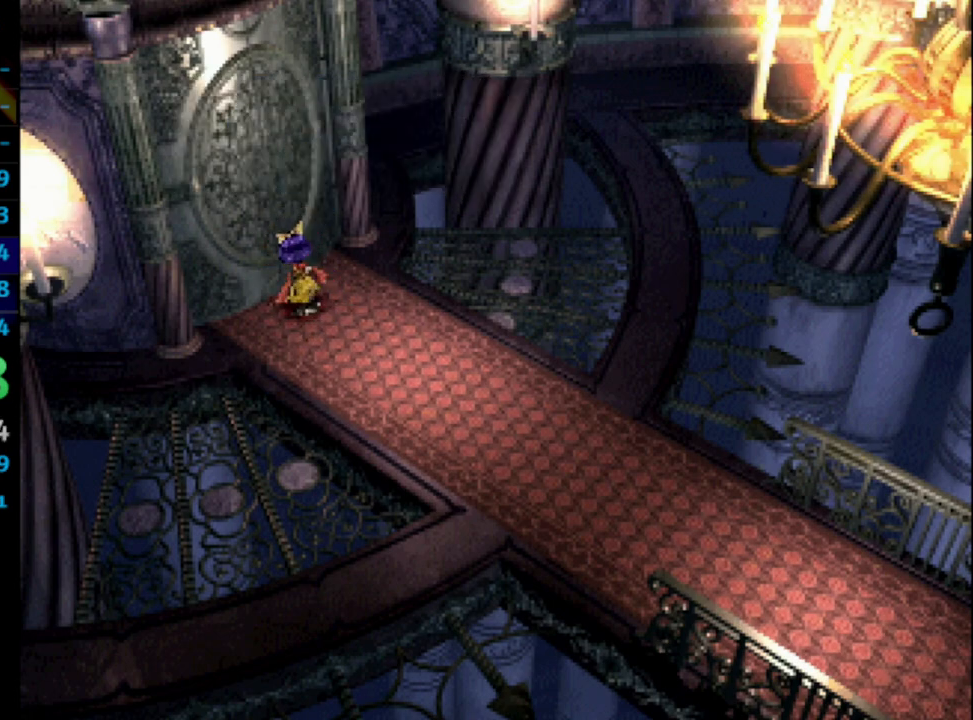
{"buttons": ["CROSS"], "left_stick": "center", "right_stick": "center", "events": [[33, "CROSS", "up"], [33, "SQUARE", "down"], [100, "SQUARE", "up"], [317, "CROSS", "down"], [333, "CROSS", "up"], [400, "CROSS", "down"], [433, "CROSS", "up"], [483, "CROSS", "down"]]}
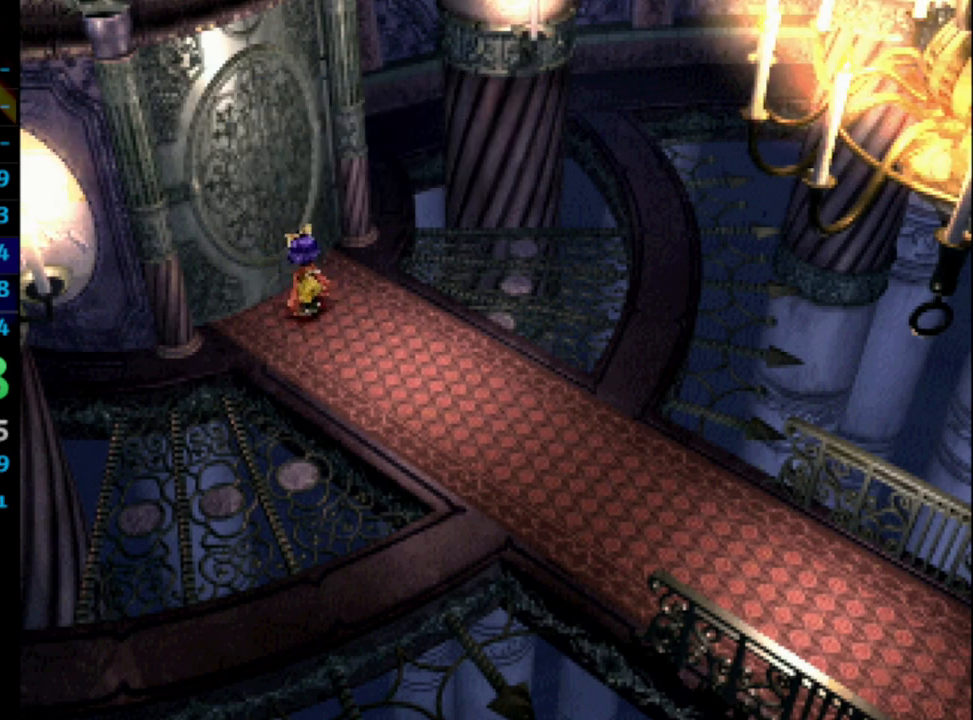
{"buttons": ["CROSS"], "left_stick": "center", "right_stick": "center", "events": [[50, "CROSS", "up"], [150, "CROSS", "down"], [167, "CROSS", "up"], [250, "CROSS", "down"], [317, "CROSS", "up"], [367, "CROSS", "down"], [400, "CROSS", "up"], [450, "SQUARE", "down"], [483, "CROSS", "down"], [500, "SQUARE", "up"]]}
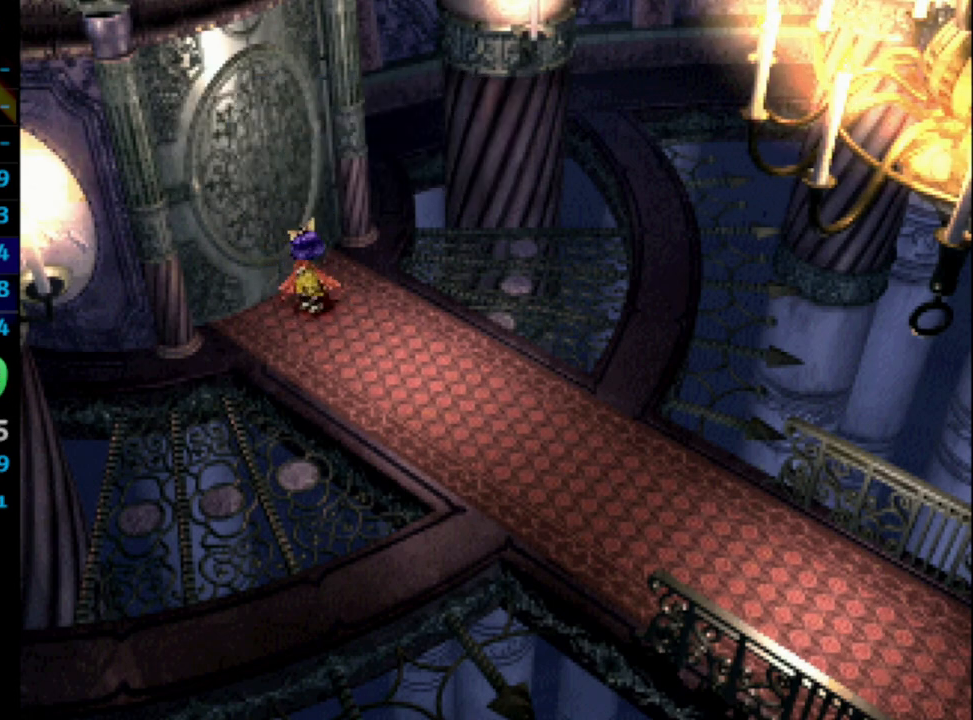
{"buttons": ["SQUARE"], "left_stick": "center", "right_stick": "center", "events": [[33, "CROSS", "up"], [83, "SQUARE", "down"], [150, "SQUARE", "up"], [200, "CROSS", "down"], [233, "CROSS", "up"], [300, "CROSS", "down"], [383, "CROSS", "up"], [450, "SQUARE", "down"]]}
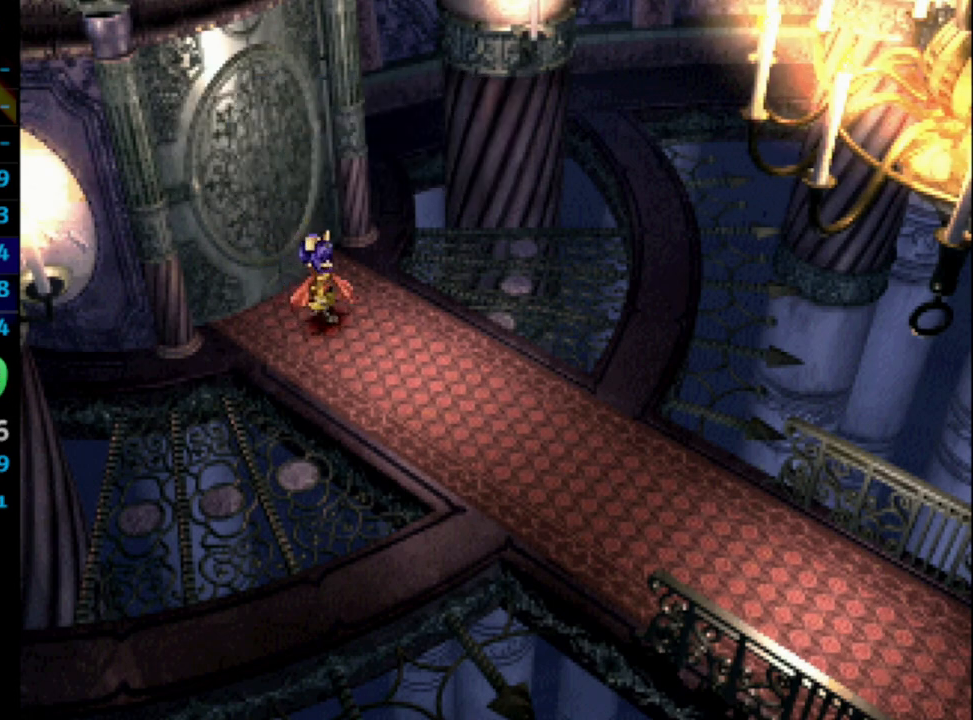
{"buttons": ["CROSS"], "left_stick": "center", "right_stick": "center", "events": [[33, "CROSS", "down"], [33, "SQUARE", "up"], [100, "CROSS", "up"], [117, "CROSS", "down"], [167, "CROSS", "up"], [250, "SQUARE", "down"], [267, "CROSS", "down"], [300, "SQUARE", "up"], [317, "CROSS", "up"], [367, "CROSS", "down"], [367, "SQUARE", "down"], [417, "CROSS", "up"], [467, "SQUARE", "up"], [500, "CROSS", "down"]]}
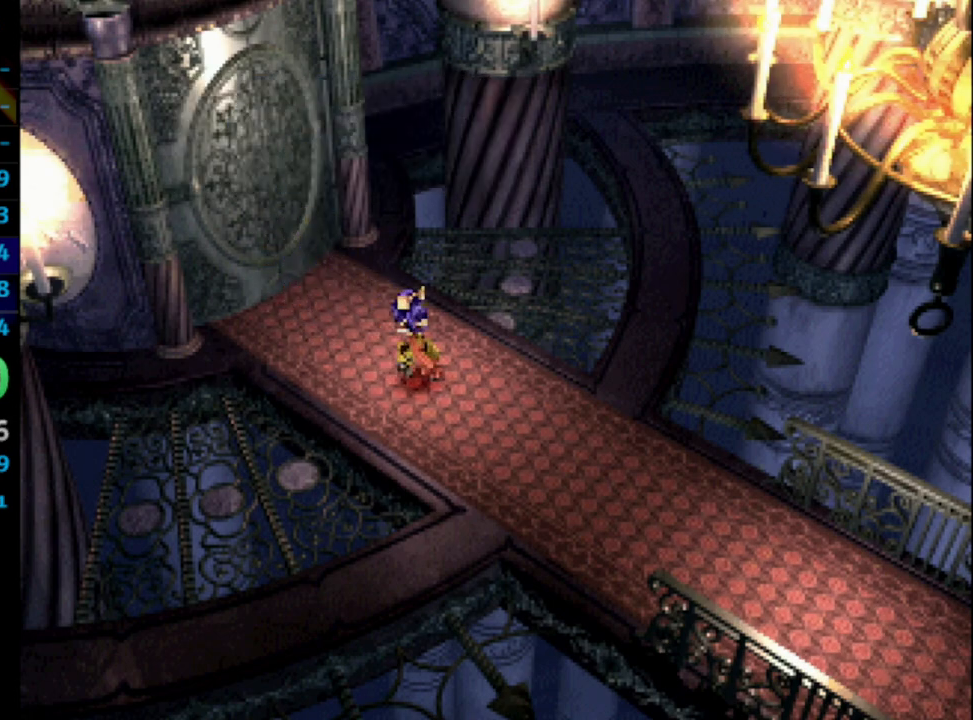
{"buttons": [], "left_stick": "center", "right_stick": "center", "events": [[33, "CROSS", "up"], [50, "SQUARE", "down"], [100, "SQUARE", "up"], [117, "CROSS", "down"], [167, "CROSS", "up"], [167, "SQUARE", "down"], [333, "CROSS", "down"], [383, "CROSS", "up"], [500, "SQUARE", "up"]]}
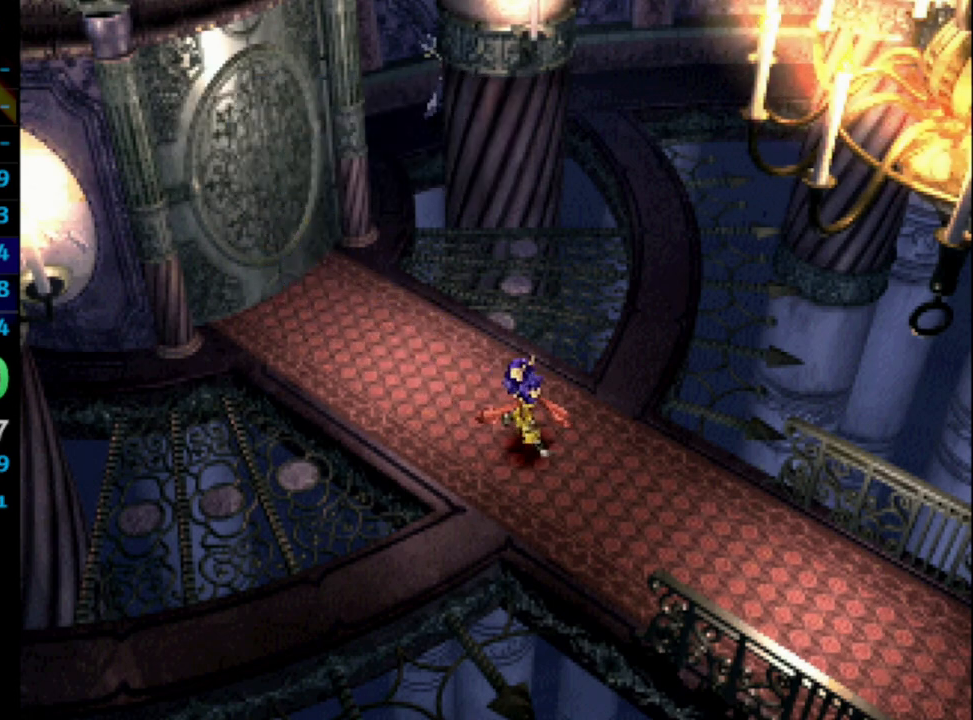
{"buttons": ["SQUARE"], "left_stick": "center", "right_stick": "center", "events": [[250, "CROSS", "down"], [267, "CROSS", "up"], [350, "SQUARE", "down"], [367, "CROSS", "down"], [400, "CROSS", "up"], [400, "SQUARE", "up"], [483, "SQUARE", "down"]]}
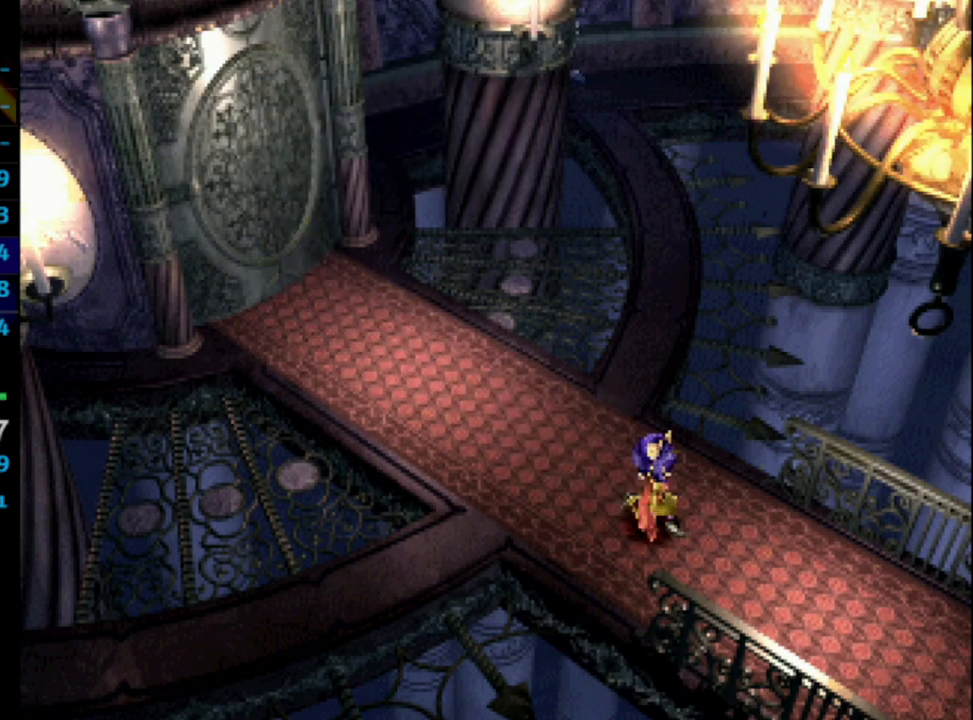
{"buttons": [], "left_stick": "center", "right_stick": "center", "events": [[33, "SQUARE", "up"], [50, "CROSS", "down"], [117, "CROSS", "up"], [117, "SQUARE", "down"], [133, "CROSS", "down"], [167, "SQUARE", "up"], [200, "CROSS", "up"], [317, "SQUARE", "down"], [367, "CROSS", "down"], [383, "SQUARE", "up"], [450, "CROSS", "up"]]}
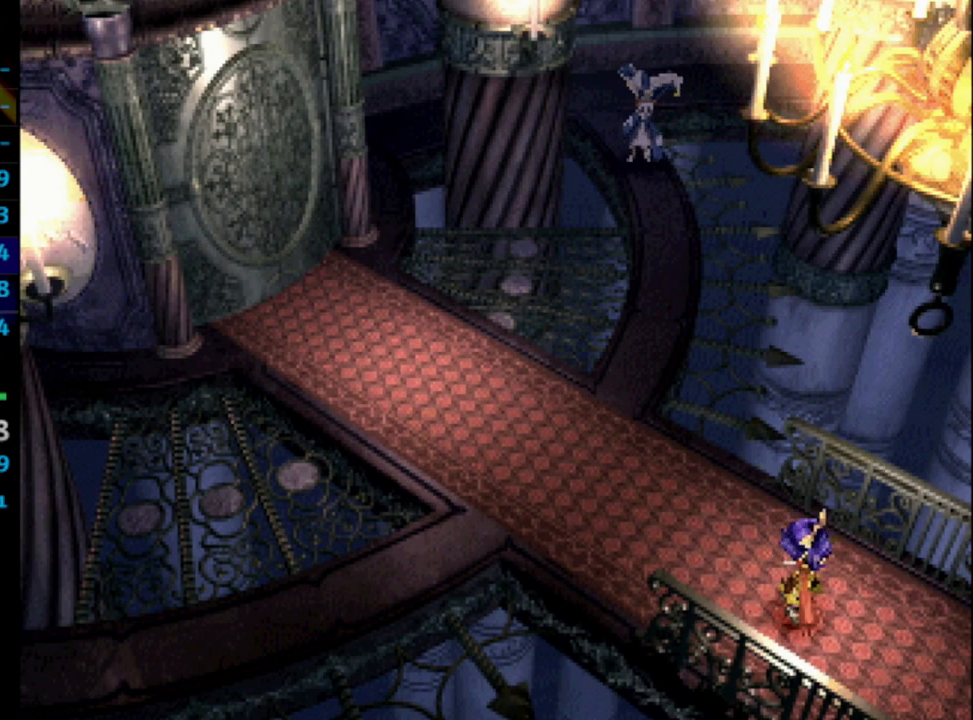
{"buttons": ["SQUARE"], "left_stick": "center", "right_stick": "center", "events": [[83, "CROSS", "down"], [83, "SQUARE", "down"], [133, "CROSS", "up"], [133, "SQUARE", "up"], [183, "CROSS", "down"], [217, "SQUARE", "down"], [233, "CROSS", "up"], [267, "SQUARE", "up"], [317, "CROSS", "down"], [333, "CROSS", "up"], [433, "CROSS", "down"], [467, "CROSS", "up"], [483, "SQUARE", "down"]]}
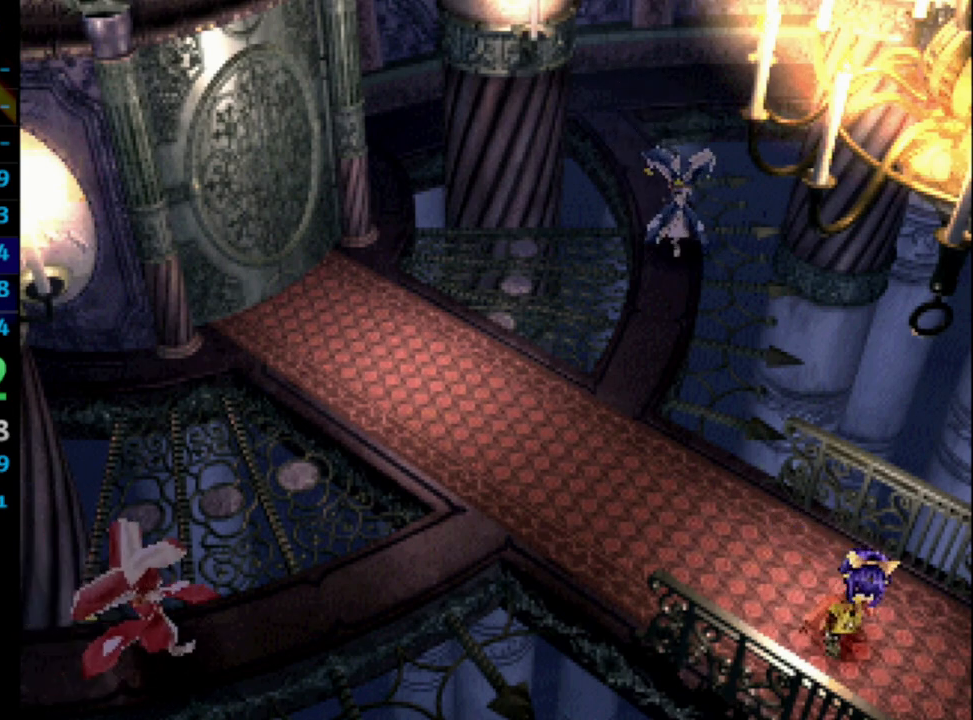
{"buttons": [], "left_stick": "center", "right_stick": "center", "events": [[50, "SQUARE", "up"], [117, "CROSS", "down"], [117, "SQUARE", "down"], [183, "CROSS", "up"], [183, "SQUARE", "up"], [283, "SQUARE", "down"], [300, "CROSS", "down"], [333, "CROSS", "up"], [333, "SQUARE", "up"], [400, "CROSS", "down"], [450, "CROSS", "up"]]}
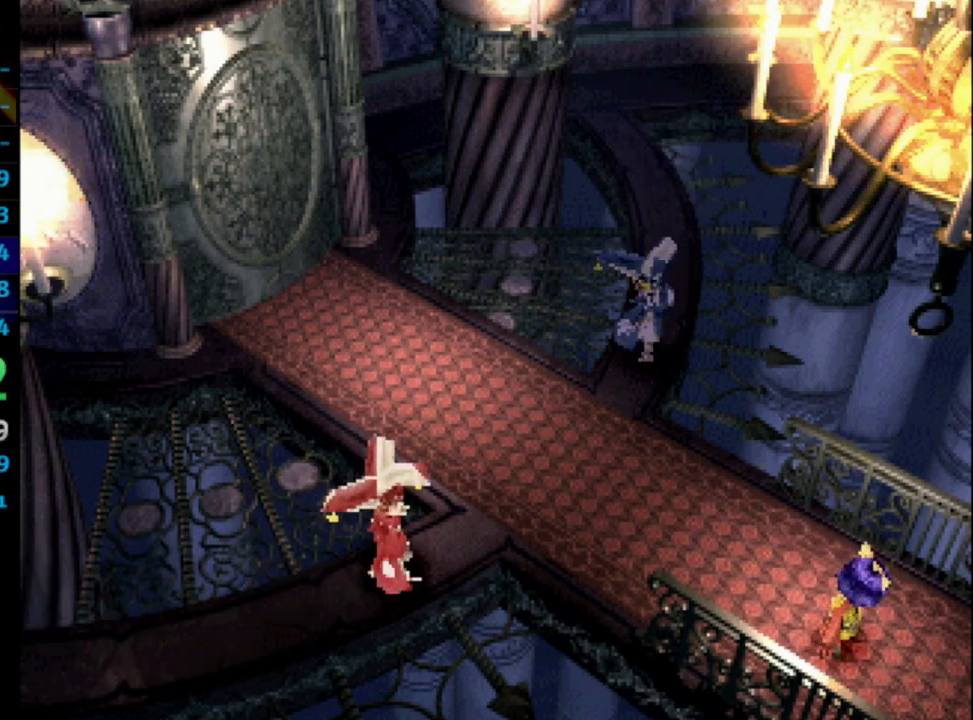
{"buttons": [], "left_stick": "center", "right_stick": "center", "events": [[17, "CROSS", "down"], [33, "CROSS", "up"], [33, "SQUARE", "down"], [100, "SQUARE", "up"], [150, "CROSS", "down"], [167, "CROSS", "up"], [167, "SQUARE", "down"], [217, "SQUARE", "up"], [283, "SQUARE", "down"], [350, "SQUARE", "up"], [467, "CROSS", "down"], [500, "CROSS", "up"]]}
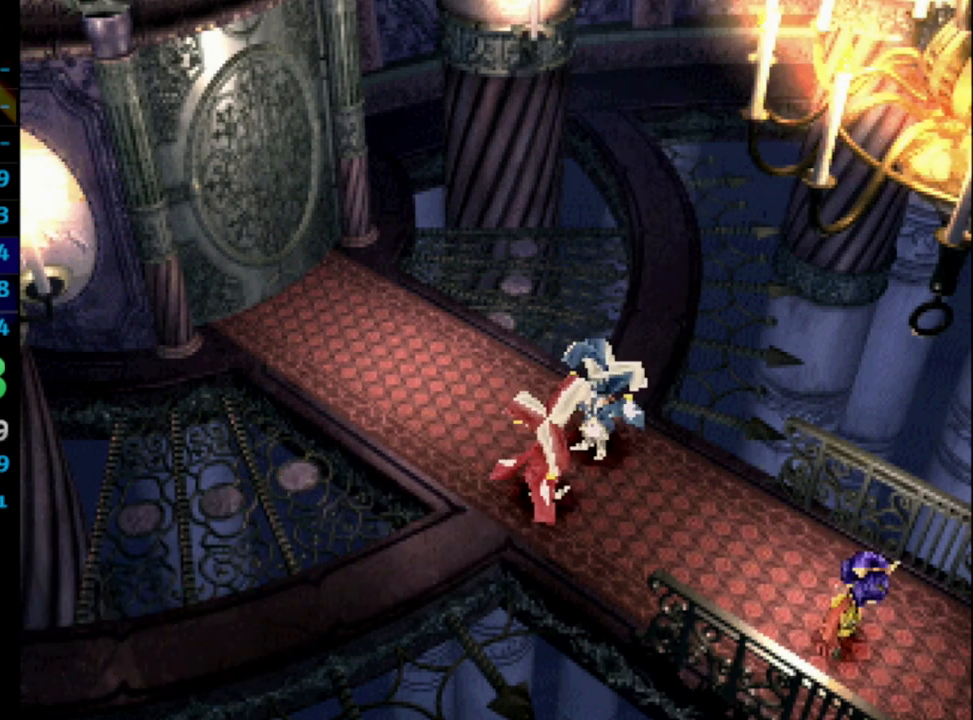
{"buttons": [], "left_stick": "center", "right_stick": "center", "events": [[50, "SQUARE", "down"], [117, "SQUARE", "up"], [300, "SQUARE", "down"], [317, "CROSS", "down"], [383, "CROSS", "up"], [383, "SQUARE", "up"], [433, "SQUARE", "down"], [500, "SQUARE", "up"]]}
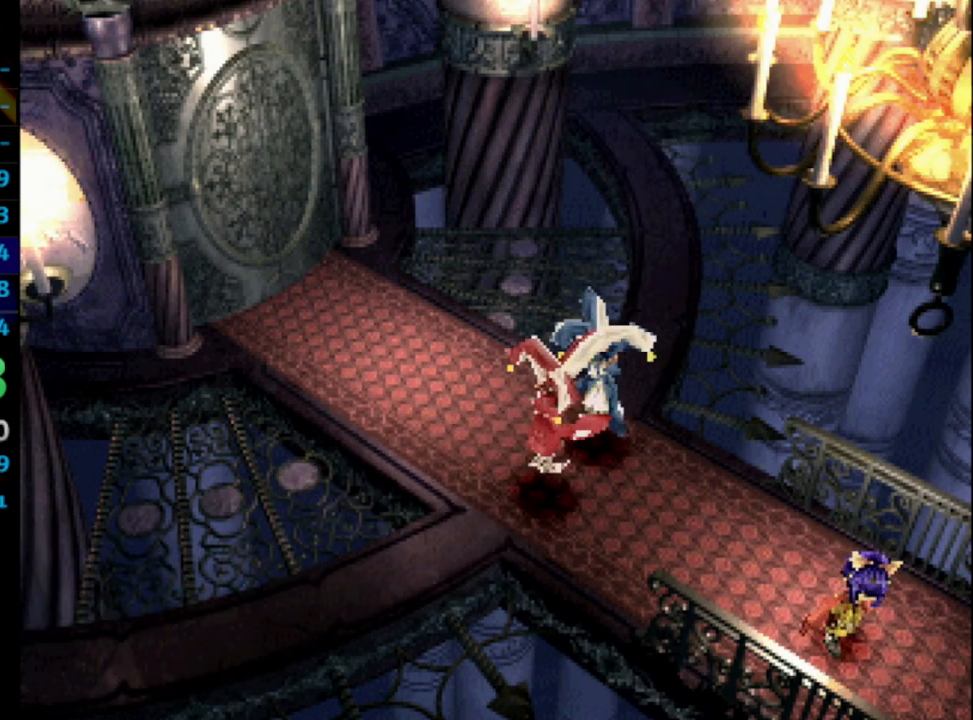
{"buttons": [], "left_stick": "center", "right_stick": "center", "events": [[33, "CROSS", "down"], [67, "CROSS", "up"], [67, "SQUARE", "down"], [133, "SQUARE", "up"], [167, "CROSS", "down"], [200, "CROSS", "up"], [283, "CROSS", "down"], [300, "CROSS", "up"]]}
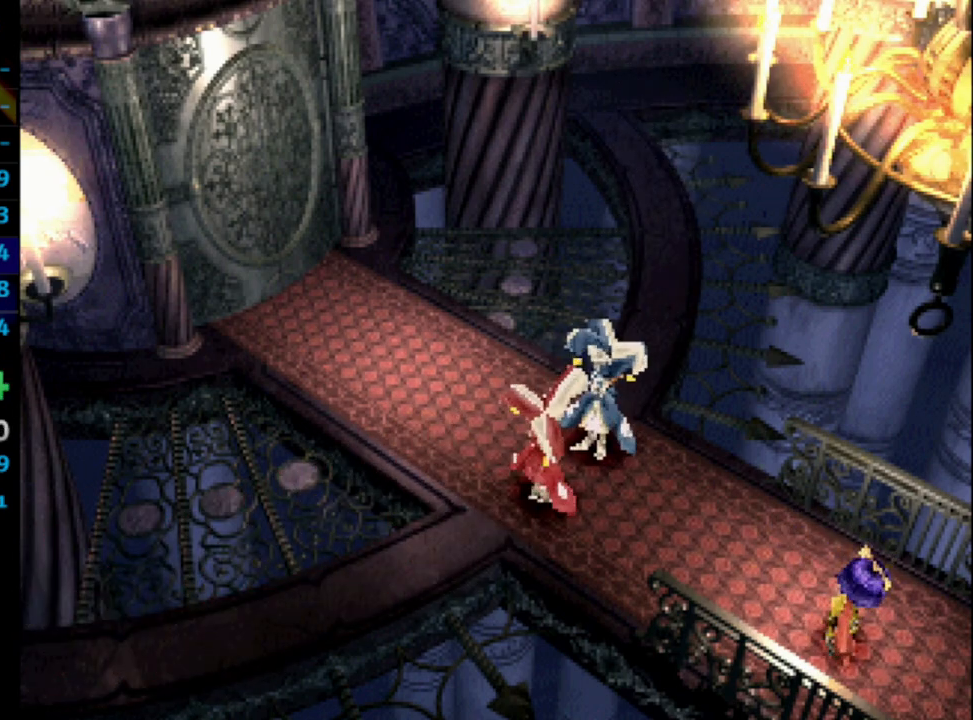
{"buttons": ["CROSS"], "left_stick": "center", "right_stick": "center", "events": [[117, "CROSS", "down"], [117, "SQUARE", "down"], [133, "CROSS", "up"], [150, "SQUARE", "up"], [200, "CROSS", "down"], [233, "CROSS", "up"], [233, "SQUARE", "down"], [283, "SQUARE", "up"], [317, "CROSS", "down"], [367, "CROSS", "up"], [367, "SQUARE", "down"], [433, "SQUARE", "up"], [450, "CROSS", "down"]]}
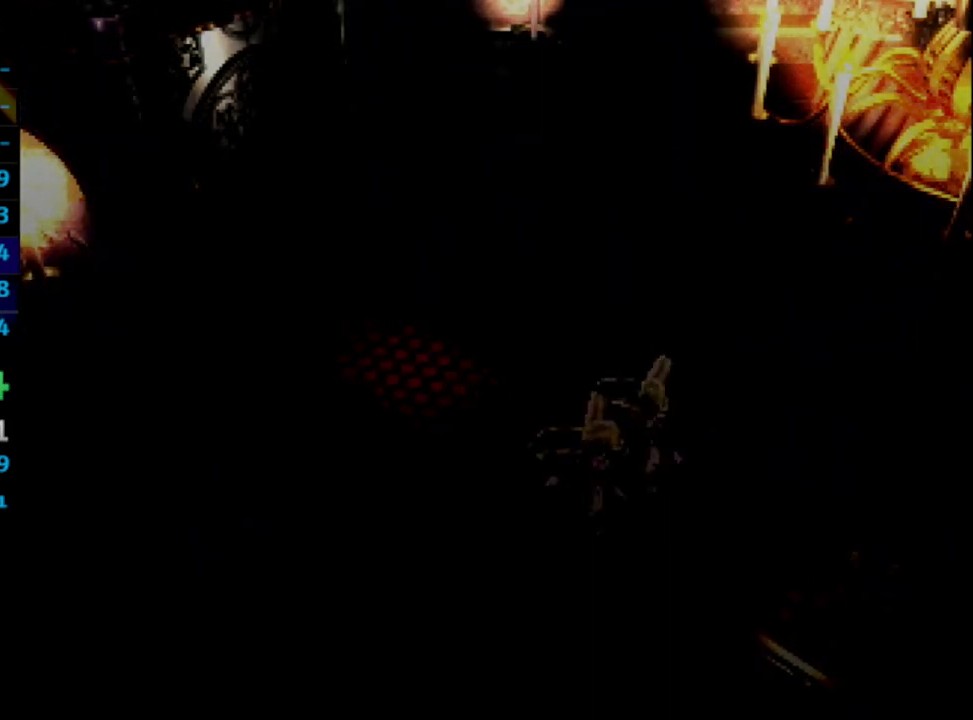
{"buttons": [], "left_stick": "center", "right_stick": "center", "events": [[17, "CROSS", "up"], [167, "CROSS", "down"], [217, "CROSS", "up"], [300, "CROSS", "down"], [333, "CROSS", "up"], [400, "SQUARE", "down"], [433, "CROSS", "down"], [450, "CROSS", "up"], [450, "SQUARE", "up"]]}
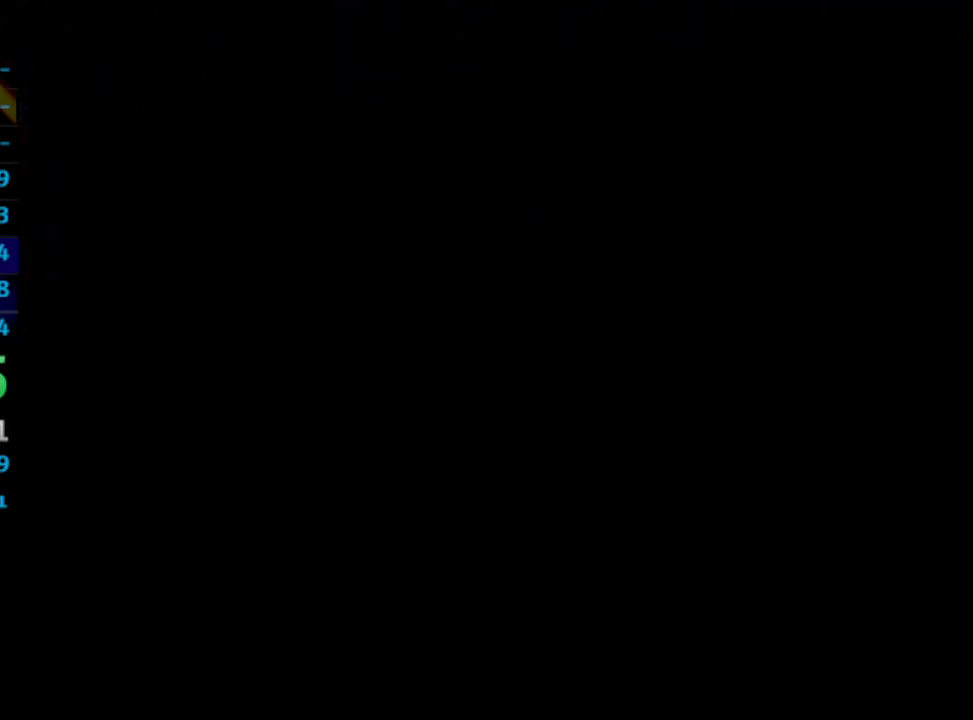
{"buttons": ["SQUARE"], "left_stick": "center", "right_stick": "center", "events": [[17, "CROSS", "down"], [67, "SQUARE", "down"], [100, "CROSS", "up"], [117, "SQUARE", "up"], [167, "CROSS", "down"], [200, "CROSS", "up"], [317, "CROSS", "down"], [333, "CROSS", "up"], [417, "CROSS", "down"], [433, "CROSS", "up"], [500, "SQUARE", "down"]]}
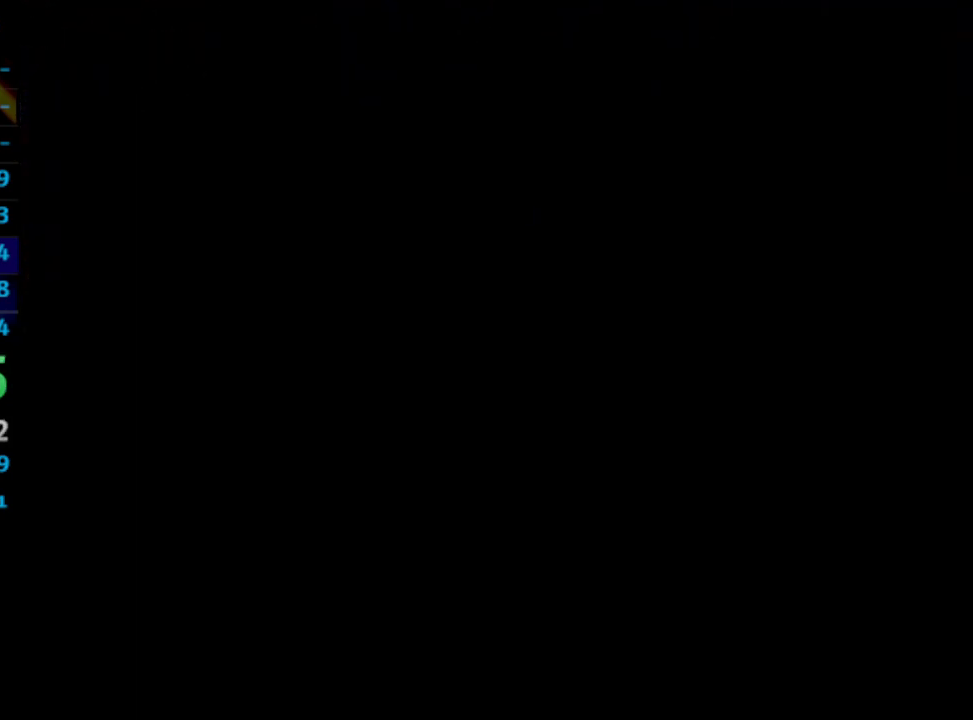
{"buttons": [], "left_stick": "center", "right_stick": "center", "events": [[33, "SQUARE", "up"], [50, "CROSS", "down"], [83, "CROSS", "up"], [117, "CROSS", "down"], [117, "SQUARE", "down"], [417, "CROSS", "up"], [467, "SQUARE", "up"]]}
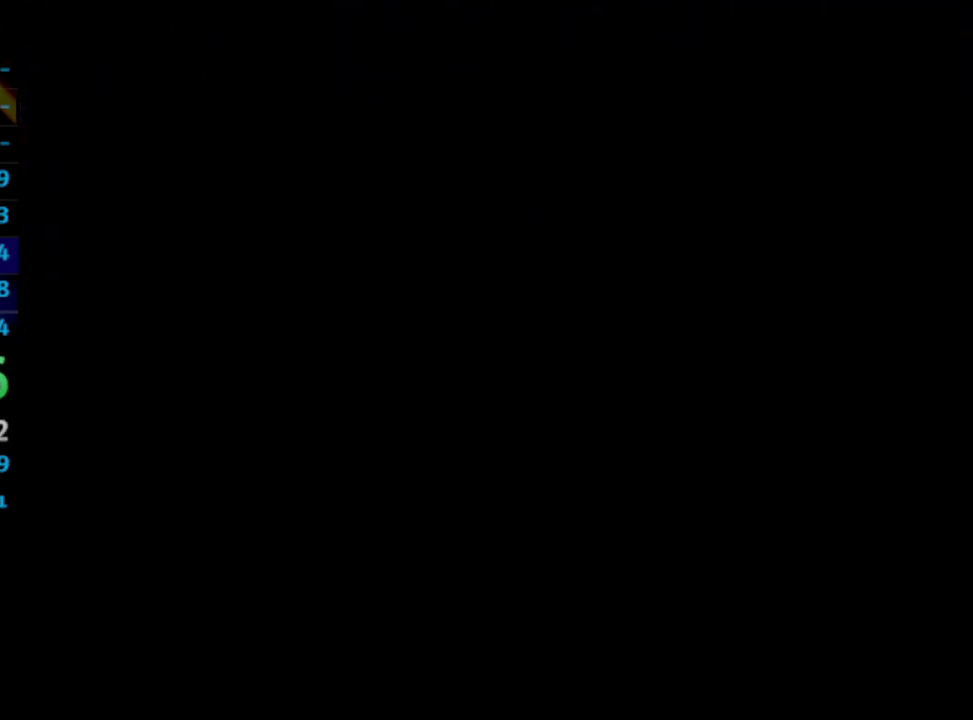
{"buttons": [], "left_stick": "center", "right_stick": "center", "events": [[33, "SQUARE", "down"], [83, "SQUARE", "up"], [133, "CROSS", "down"], [167, "CROSS", "up"], [167, "SQUARE", "down"], [217, "CROSS", "down"], [217, "SQUARE", "up"], [267, "CROSS", "up"], [267, "SQUARE", "down"], [350, "CROSS", "down"], [350, "SQUARE", "up"], [400, "SQUARE", "down"], [433, "CROSS", "up"], [450, "SQUARE", "up"]]}
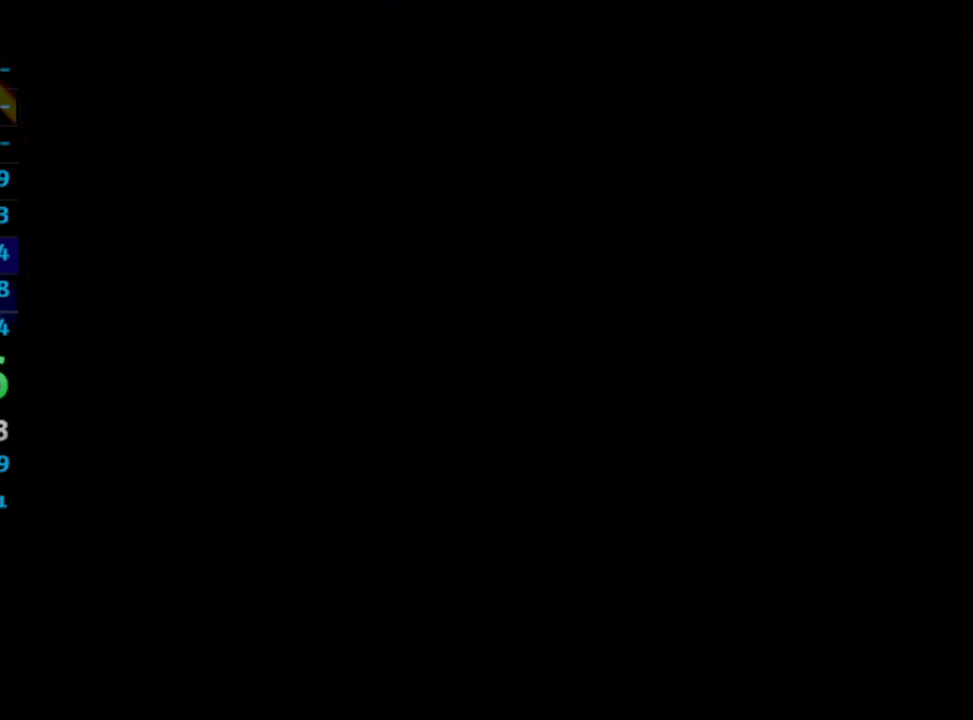
{"buttons": ["CROSS"], "left_stick": "center", "right_stick": "center", "events": [[300, "CROSS", "down"], [300, "SQUARE", "down"], [417, "CROSS", "up"], [417, "SQUARE", "up"], [500, "CROSS", "down"]]}
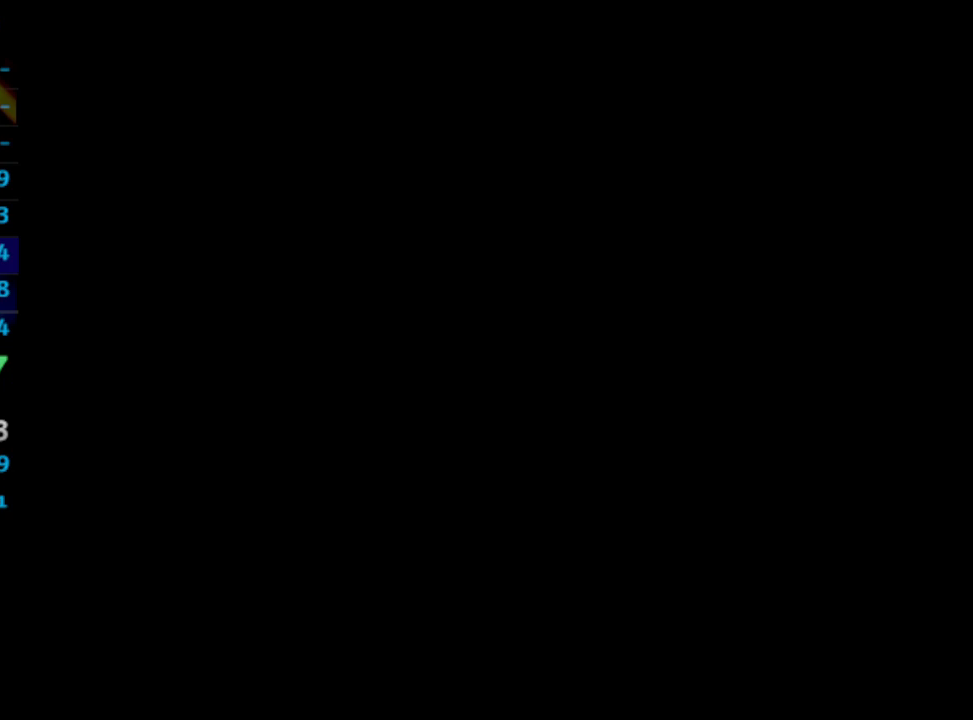
{"buttons": [], "left_stick": "center", "right_stick": "center", "events": [[33, "CROSS", "up"], [33, "SQUARE", "down"], [100, "SQUARE", "up"], [117, "CROSS", "down"], [133, "CROSS", "up"], [200, "CROSS", "down"], [267, "CROSS", "up"], [267, "SQUARE", "down"], [333, "SQUARE", "up"], [433, "CROSS", "down"], [483, "CROSS", "up"]]}
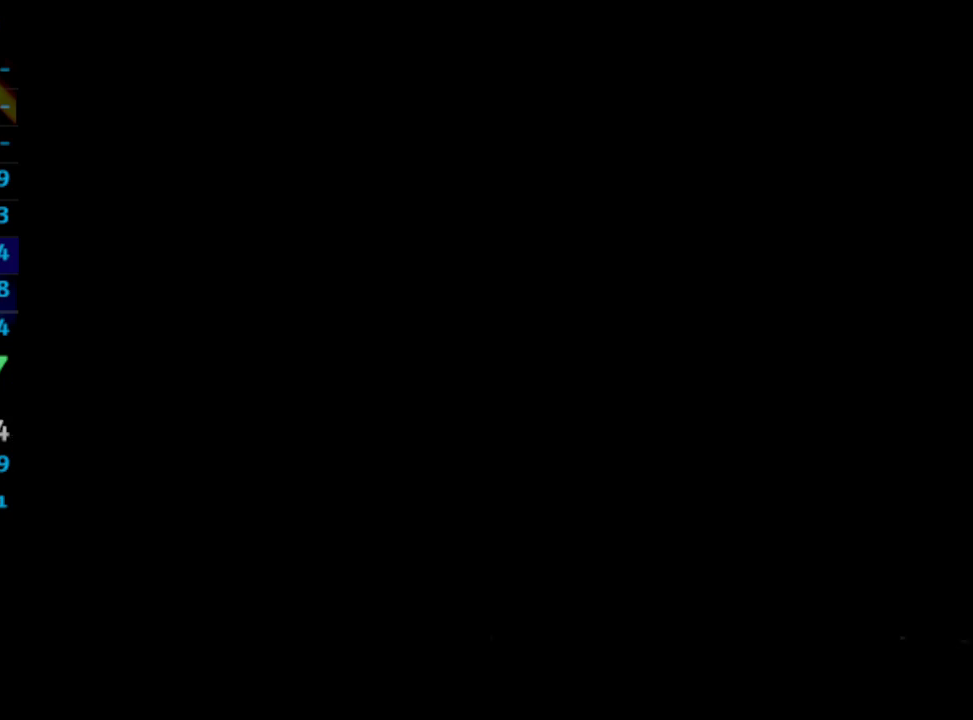
{"buttons": [], "left_stick": "center", "right_stick": "center", "events": [[33, "SQUARE", "down"], [83, "SQUARE", "up"], [183, "CROSS", "down"], [217, "CROSS", "up"], [367, "CROSS", "down"], [400, "SQUARE", "down"], [433, "CROSS", "up"], [433, "SQUARE", "up"]]}
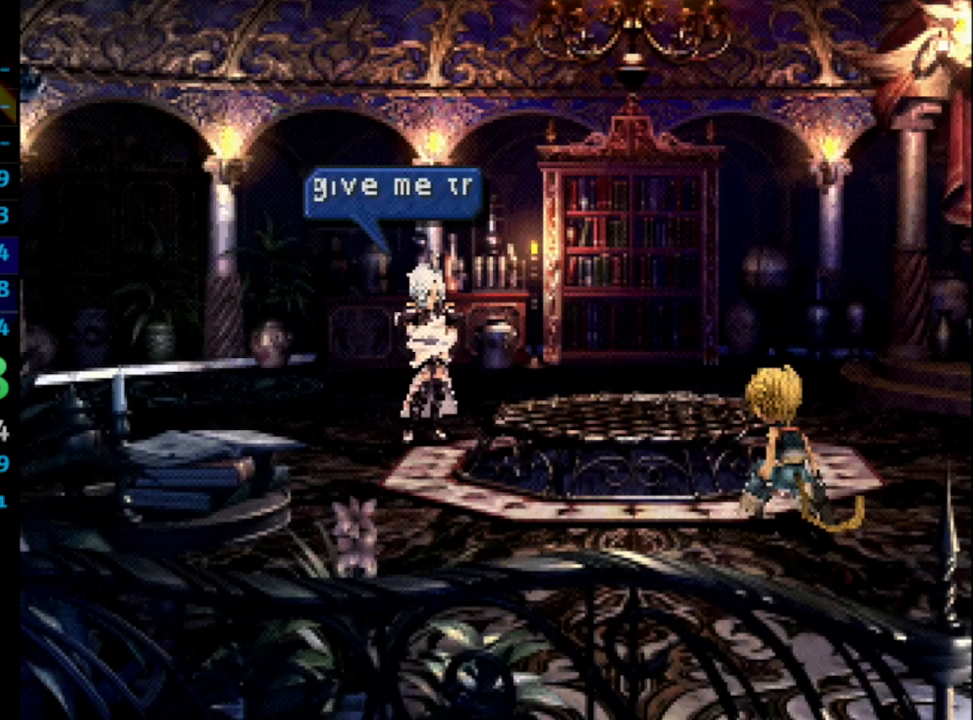
{"buttons": [], "left_stick": "center", "right_stick": "center", "events": [[17, "CROSS", "down"], [33, "CROSS", "up"], [33, "SQUARE", "down"], [83, "SQUARE", "up"], [167, "SQUARE", "down"], [183, "CROSS", "down"], [183, "SQUARE", "up"], [233, "CROSS", "up"], [283, "SQUARE", "down"], [317, "CROSS", "down"], [367, "CROSS", "up"], [367, "SQUARE", "up"], [417, "CROSS", "down"], [433, "SQUARE", "down"], [450, "CROSS", "up"], [450, "SQUARE", "up"]]}
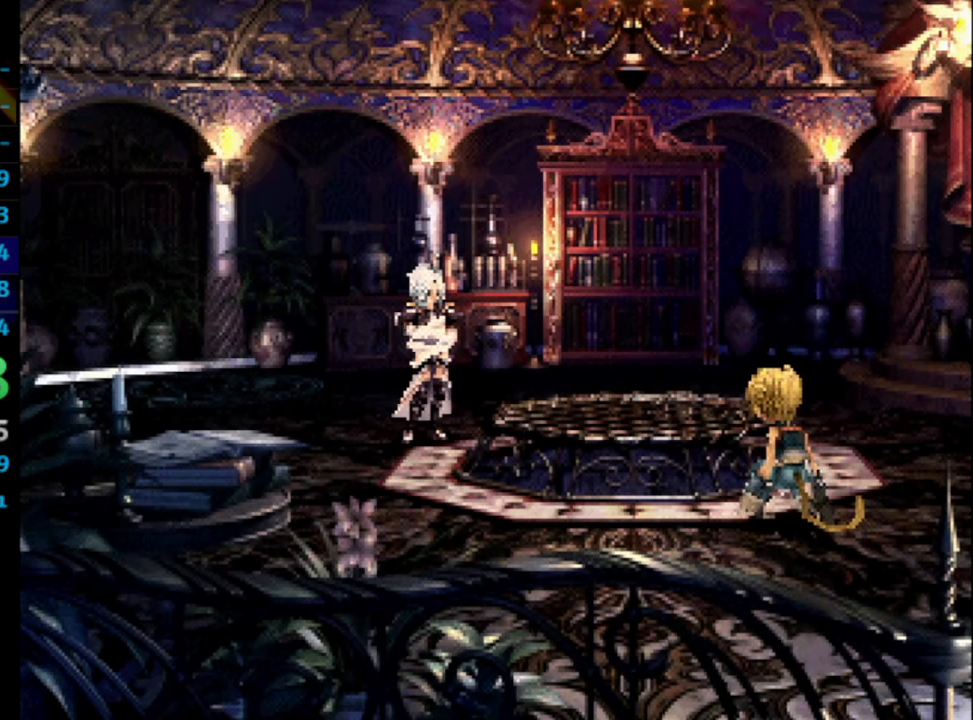
{"buttons": [], "left_stick": "center", "right_stick": "center", "events": [[50, "SQUARE", "down"], [83, "SQUARE", "up"], [133, "CROSS", "down"], [150, "CROSS", "up"], [317, "SQUARE", "down"], [333, "CROSS", "down"], [350, "SQUARE", "up"], [383, "CROSS", "up"], [467, "CROSS", "down"], [467, "SQUARE", "down"], [483, "SQUARE", "up"], [500, "CROSS", "up"]]}
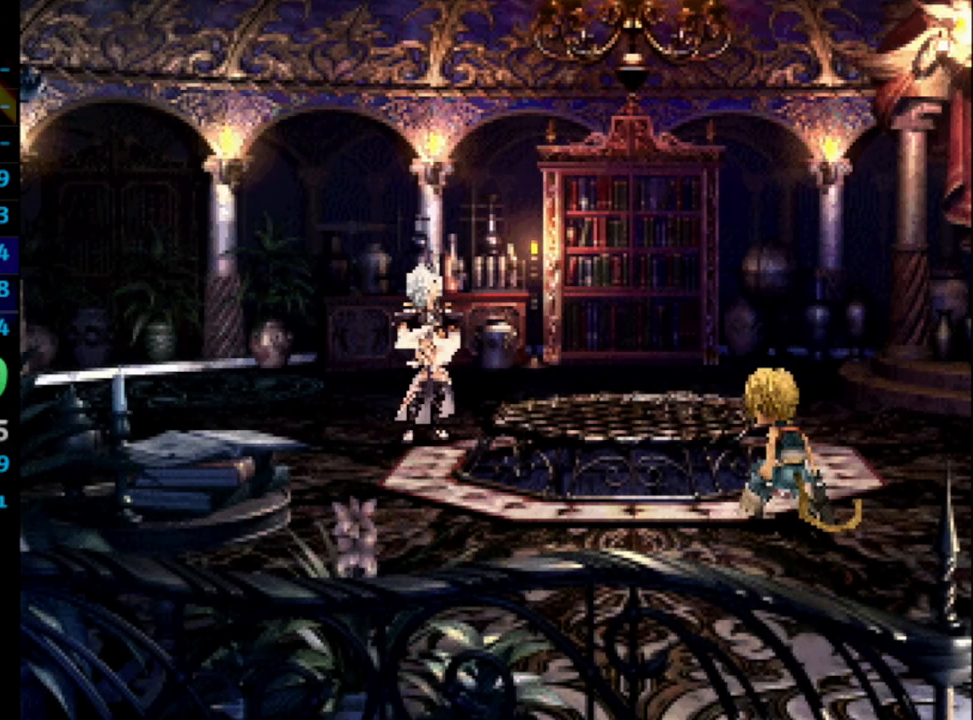
{"buttons": ["CROSS"], "left_stick": "center", "right_stick": "center", "events": [[133, "SQUARE", "down"], [150, "SQUARE", "up"], [167, "CROSS", "down"], [200, "CROSS", "up"], [283, "CROSS", "down"], [300, "CROSS", "up"], [333, "SQUARE", "down"], [383, "CROSS", "down"], [400, "CROSS", "up"], [400, "SQUARE", "up"], [500, "CROSS", "down"]]}
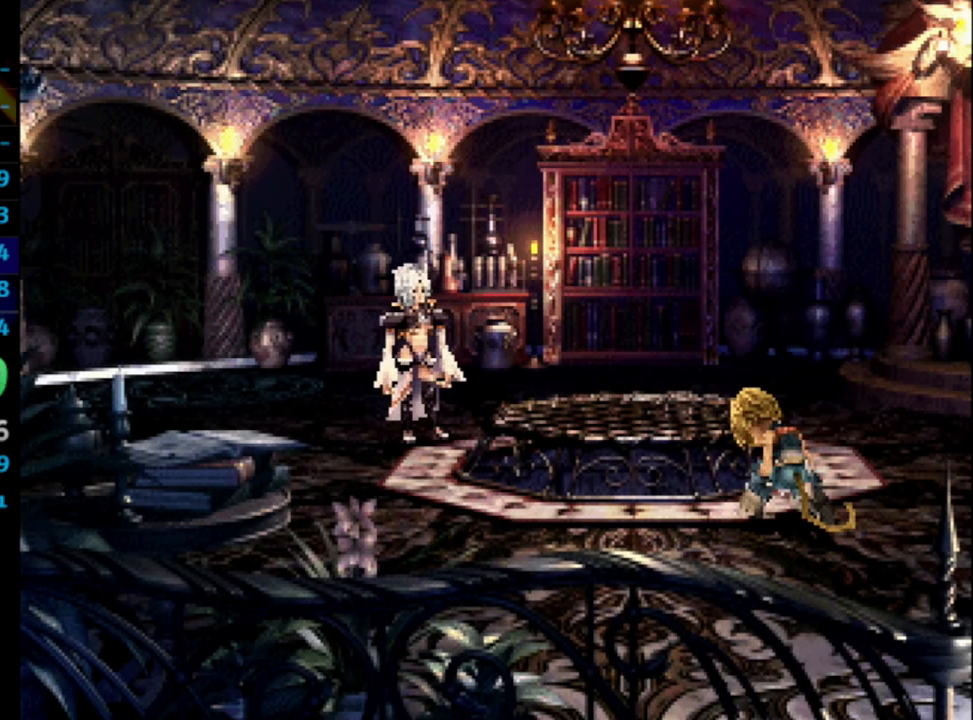
{"buttons": [], "left_stick": "center", "right_stick": "center", "events": [[17, "SQUARE", "down"], [33, "CROSS", "up"], [33, "SQUARE", "up"], [150, "SQUARE", "down"], [183, "SQUARE", "up"], [283, "SQUARE", "down"], [350, "CROSS", "down"], [350, "SQUARE", "up"], [367, "CROSS", "up"], [433, "SQUARE", "down"], [450, "SQUARE", "up"]]}
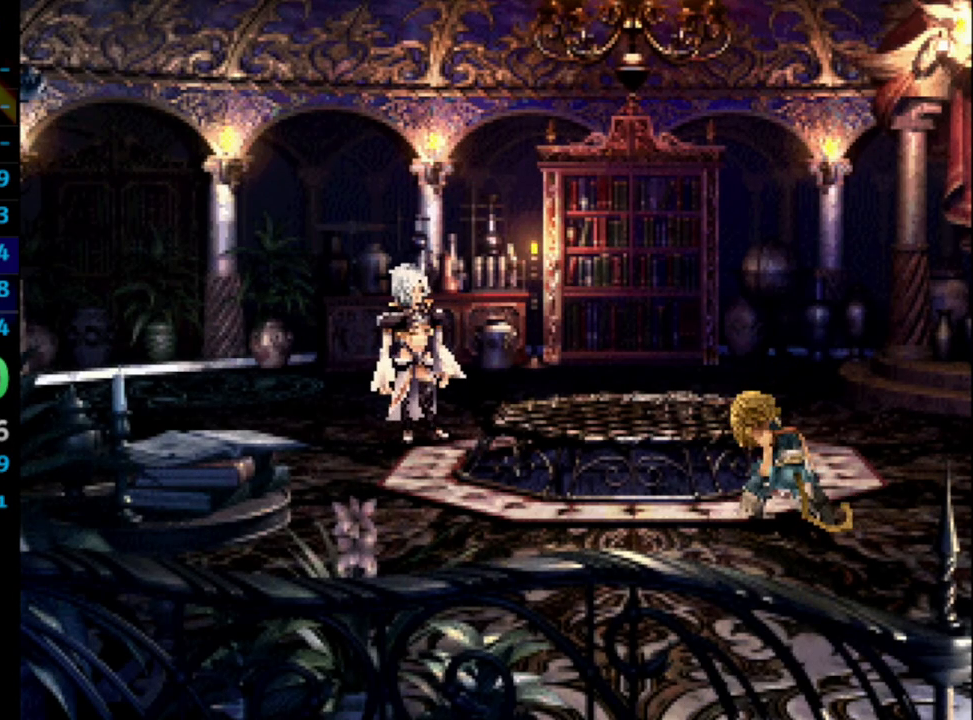
{"buttons": [], "left_stick": "center", "right_stick": "center", "events": [[67, "CROSS", "down"], [100, "SQUARE", "down"], [117, "CROSS", "up"], [133, "SQUARE", "up"], [200, "SQUARE", "down"], [250, "SQUARE", "up"], [267, "CROSS", "down"], [350, "CROSS", "up"], [433, "CROSS", "down"], [450, "CROSS", "up"]]}
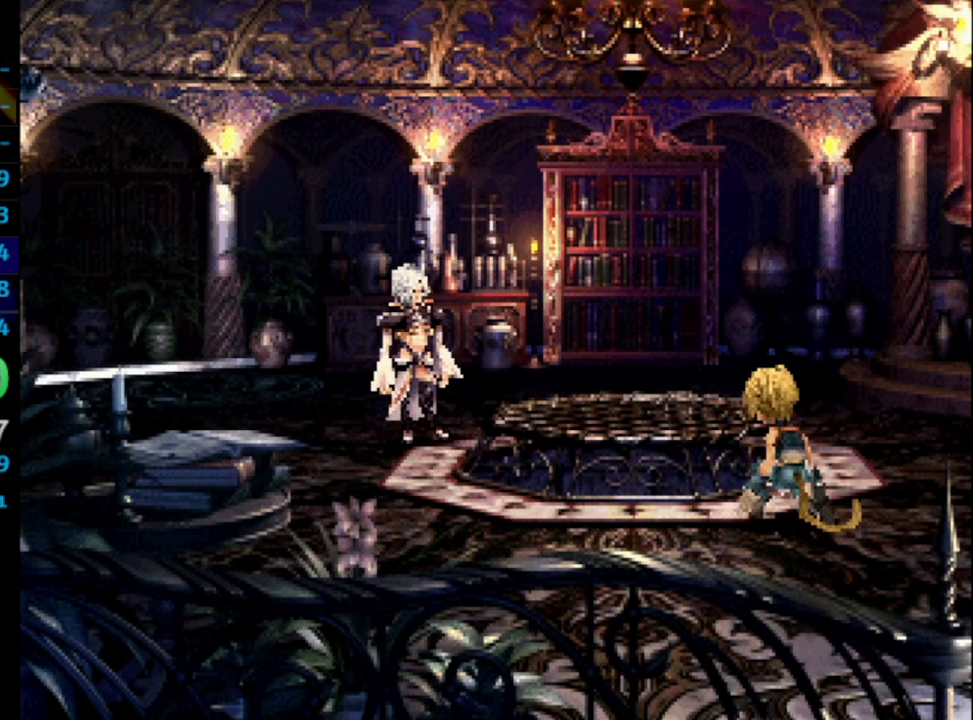
{"buttons": [], "left_stick": "center", "right_stick": "center", "events": [[100, "CROSS", "down"], [150, "CROSS", "up"], [283, "SQUARE", "down"], [317, "CROSS", "down"], [317, "SQUARE", "up"], [333, "CROSS", "up"], [400, "SQUARE", "down"], [450, "SQUARE", "up"]]}
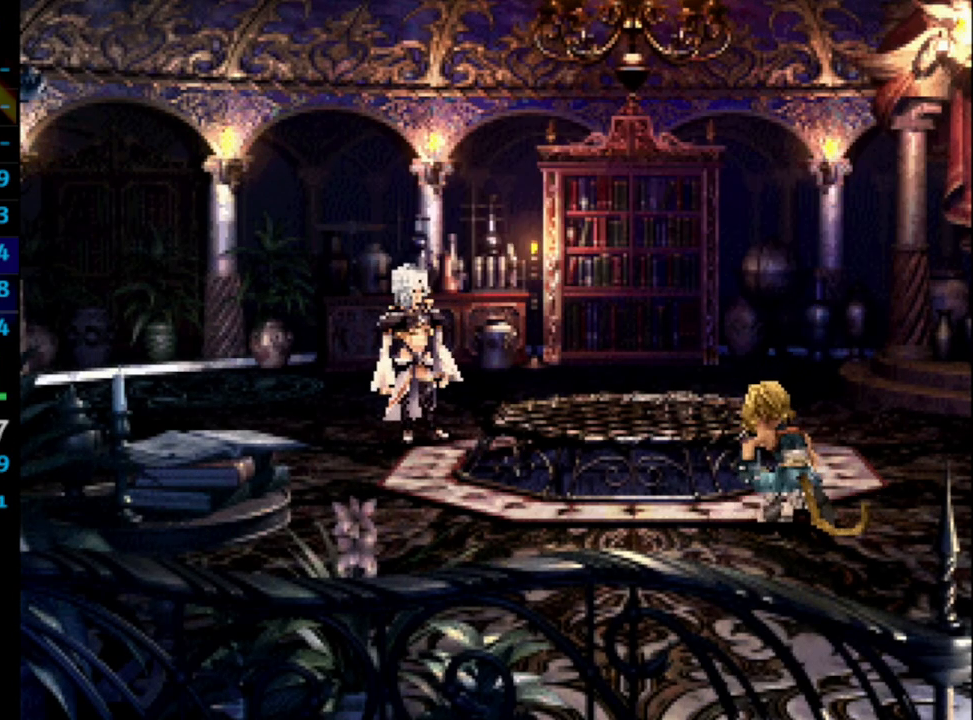
{"buttons": ["CROSS"], "left_stick": "center", "right_stick": "center", "events": [[33, "CROSS", "down"], [67, "SQUARE", "down"], [83, "CROSS", "up"], [83, "SQUARE", "up"], [167, "SQUARE", "down"], [233, "SQUARE", "up"], [350, "SQUARE", "down"], [367, "SQUARE", "up"], [383, "CROSS", "down"], [400, "CROSS", "up"], [500, "CROSS", "down"]]}